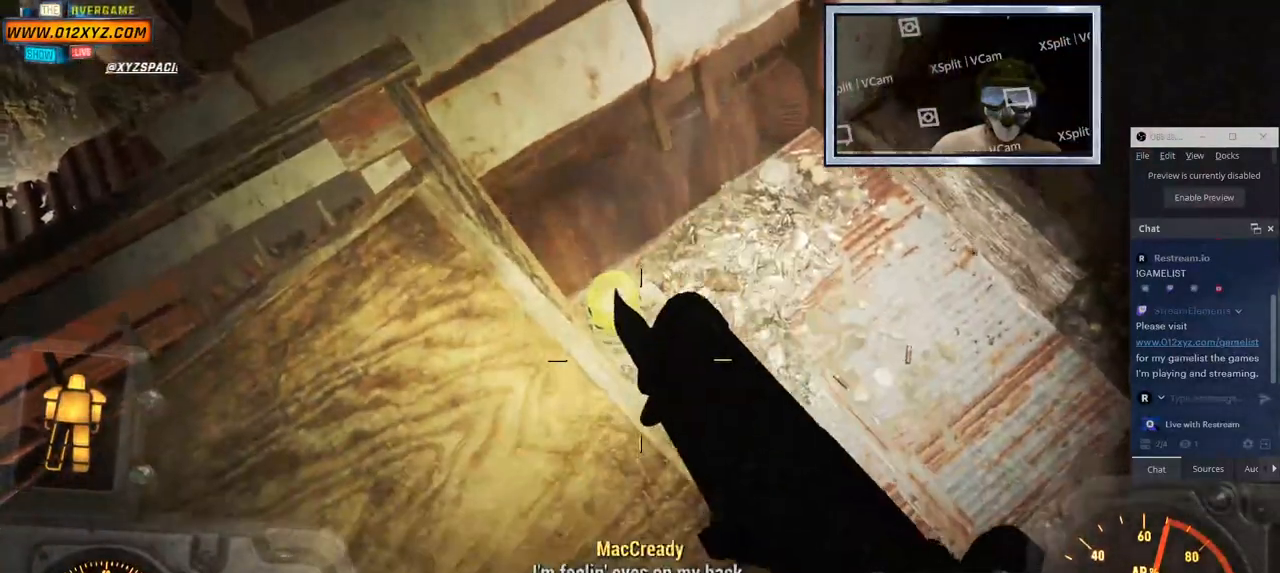
Gameplay with keyboard and mouse; each line is a JSON object with the keys and mouse buttons held at the frame after it. "events" lists presses ("down") and releases ("up") of "1", "2", "3", "4", "5", "a", "alt", "b", "c", "ctrl", "d", "e", "f", "g", "q", "r", "s", "shift", "space", "t", "tab", "v", "w", "x", "z", "mouse_left", "mouse_wheel", "mouse_right", "mouse_mb4" and "mouse_mb5" between this image and that frame as [ms after this image, input, new state], when the widget could be followed in between. "mouse_left", "mouse_wheel", "mouse_right", "mouse_mb4", "mouse_mb5" = the "left", "wheel", "right", "mb4", "mb5" buttons of the "mouse" list. No other keys are recorded. "wheel" means that the mouse wheel is clicked or scrolled. Not read: mouse_move.
{"keys": [], "mouse": [], "events": [[200, "g", "up"], [300, "a", "up"]]}
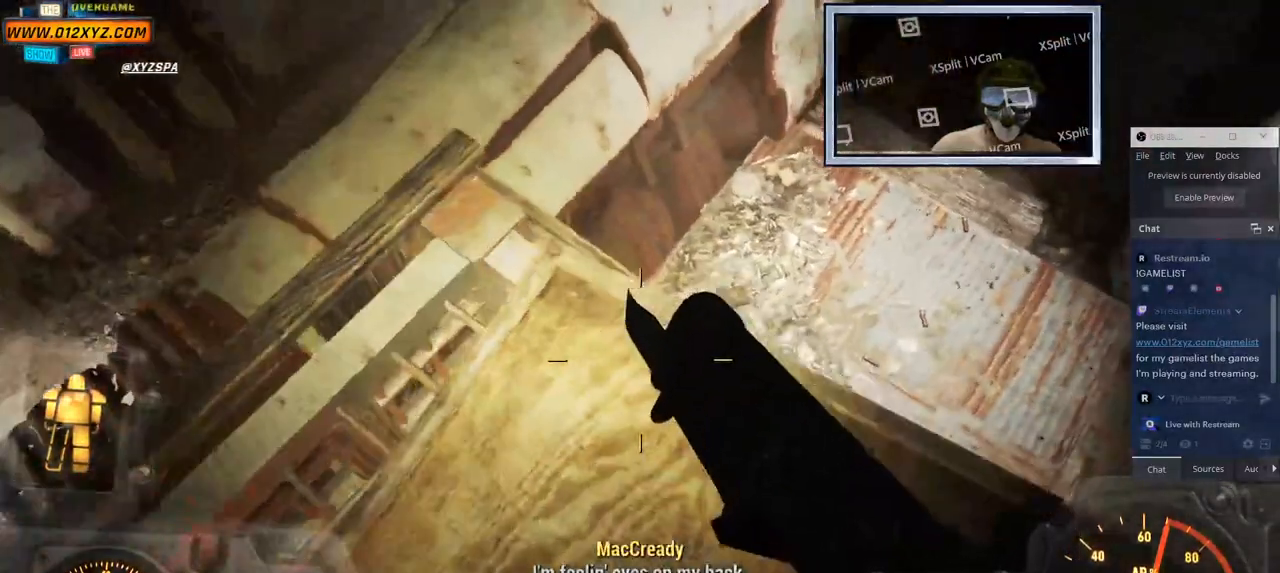
{"keys": [], "mouse": [], "events": [[250, "x", "down"], [333, "x", "up"]]}
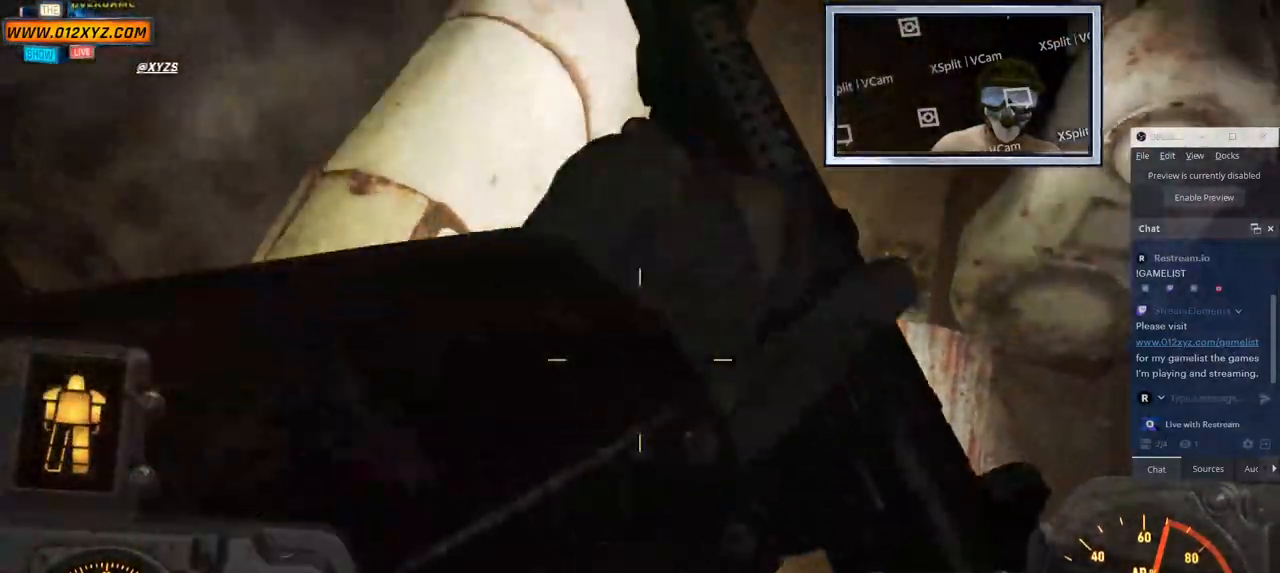
{"keys": [], "mouse": [], "events": []}
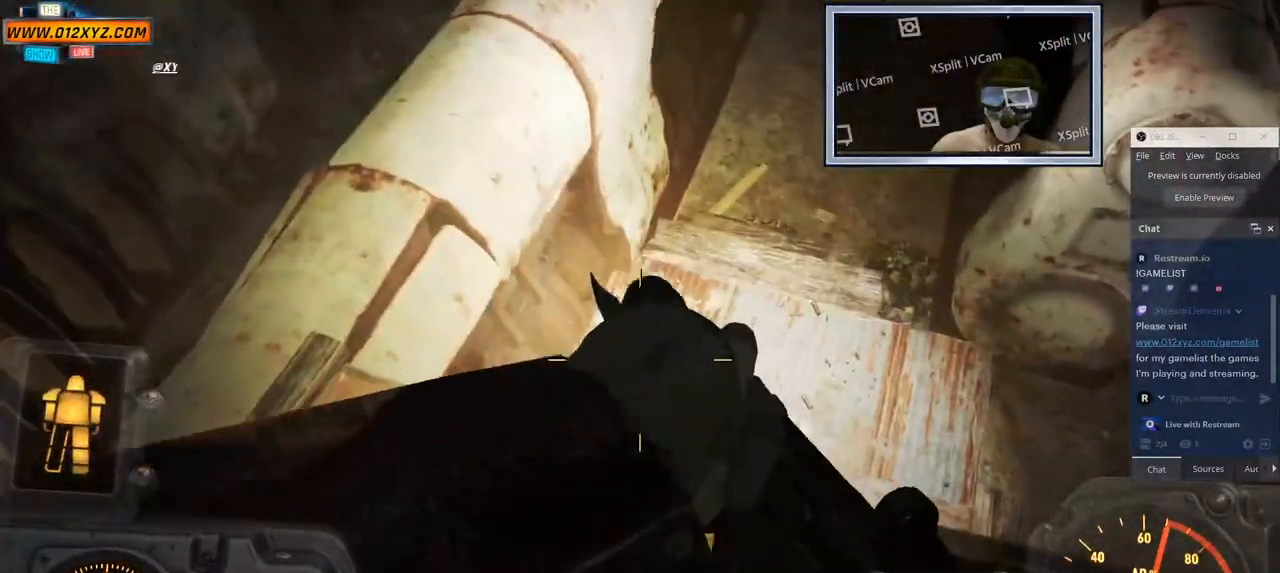
{"keys": ["w"], "mouse": [], "events": [[333, "w", "down"]]}
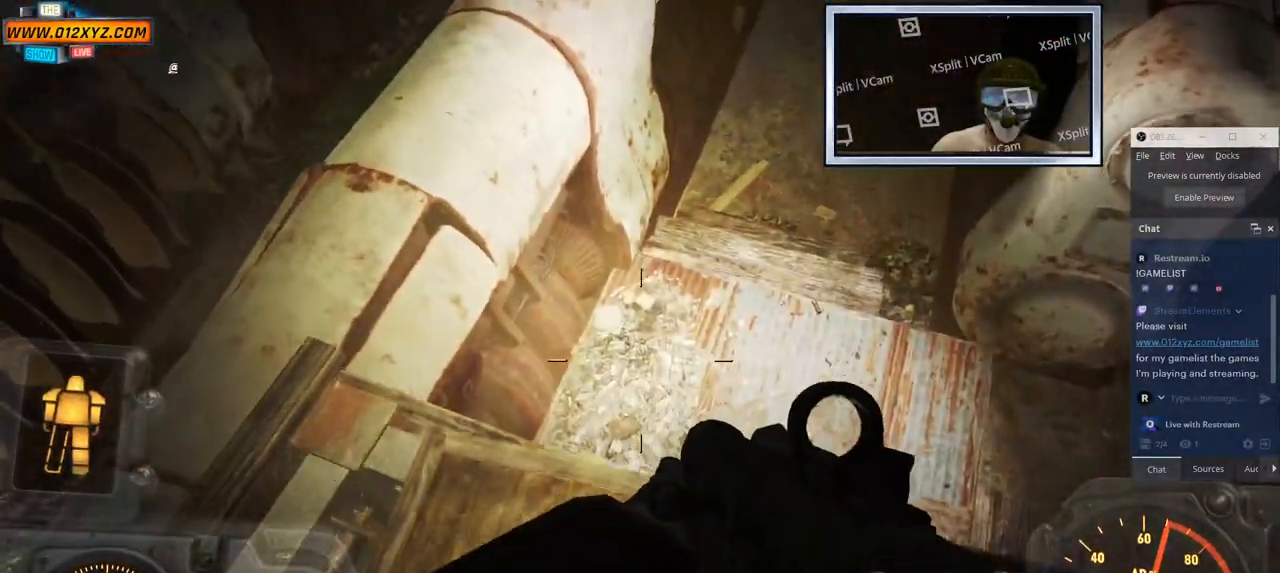
{"keys": [], "mouse": [], "events": [[33, "w", "up"]]}
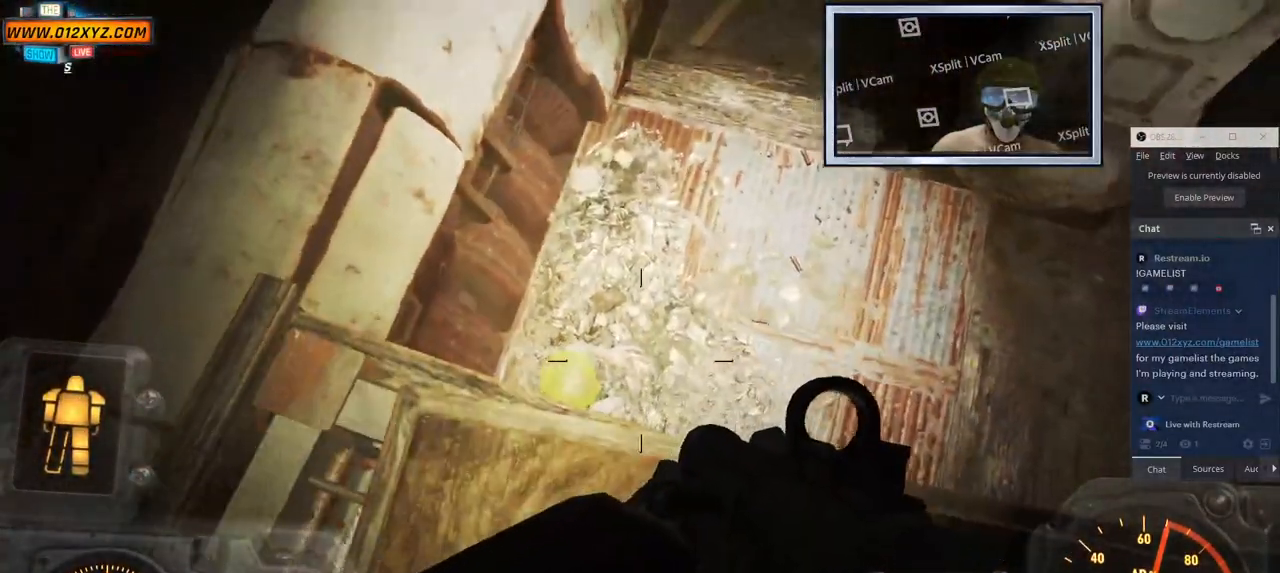
{"keys": [], "mouse": ["right"], "events": [[67, "w", "down"], [200, "w", "up"], [233, "x", "down"], [267, "x", "up"], [500, "mouse_right", "down"]]}
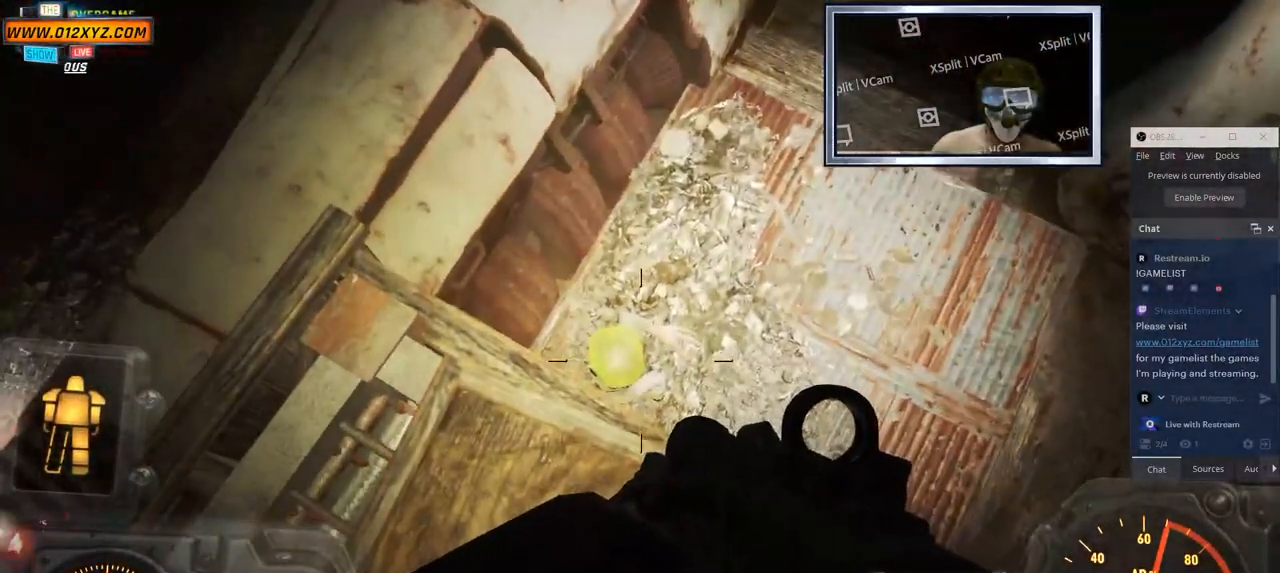
{"keys": [], "mouse": ["right"], "events": []}
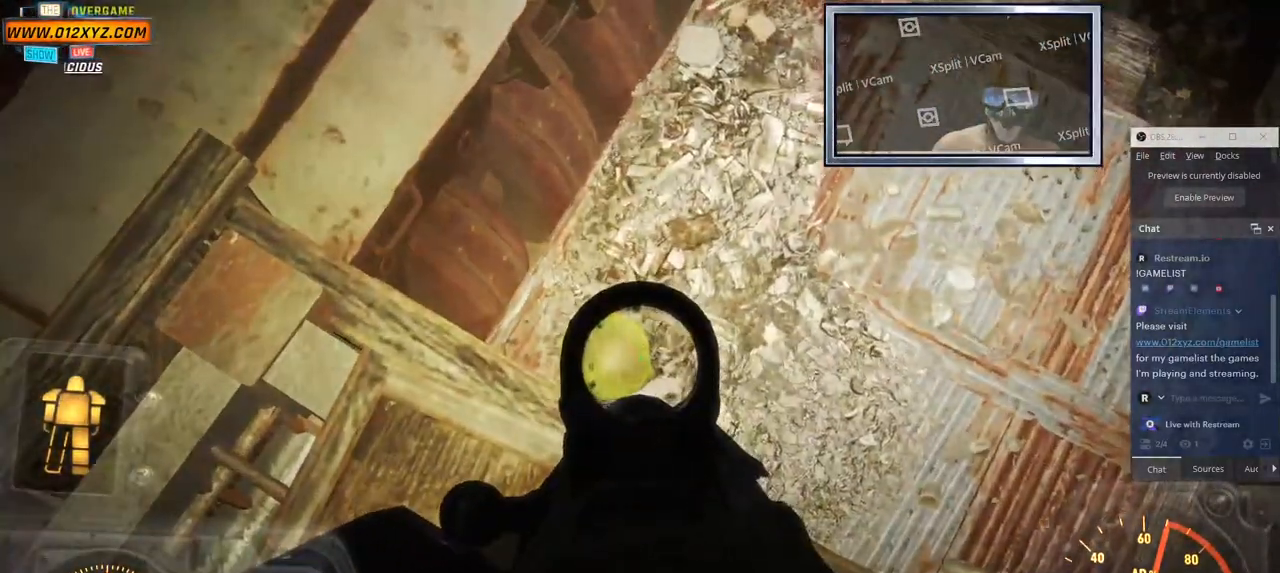
{"keys": [], "mouse": ["right"], "events": []}
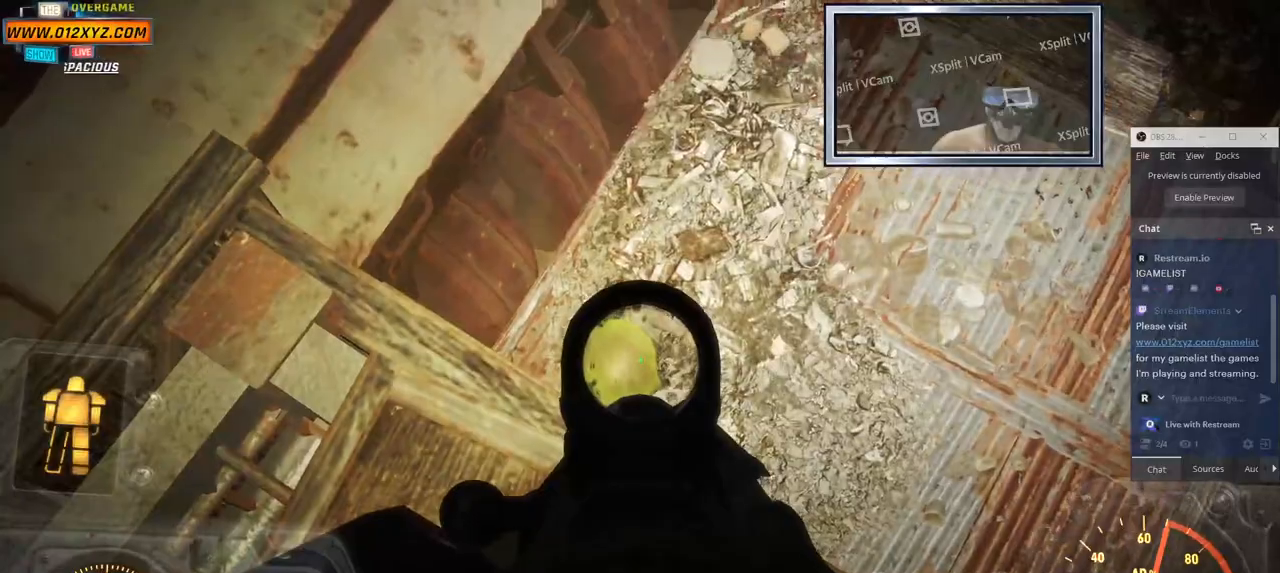
{"keys": [], "mouse": ["right"], "events": [[17, "mouse_left", "down"], [217, "mouse_left", "up"]]}
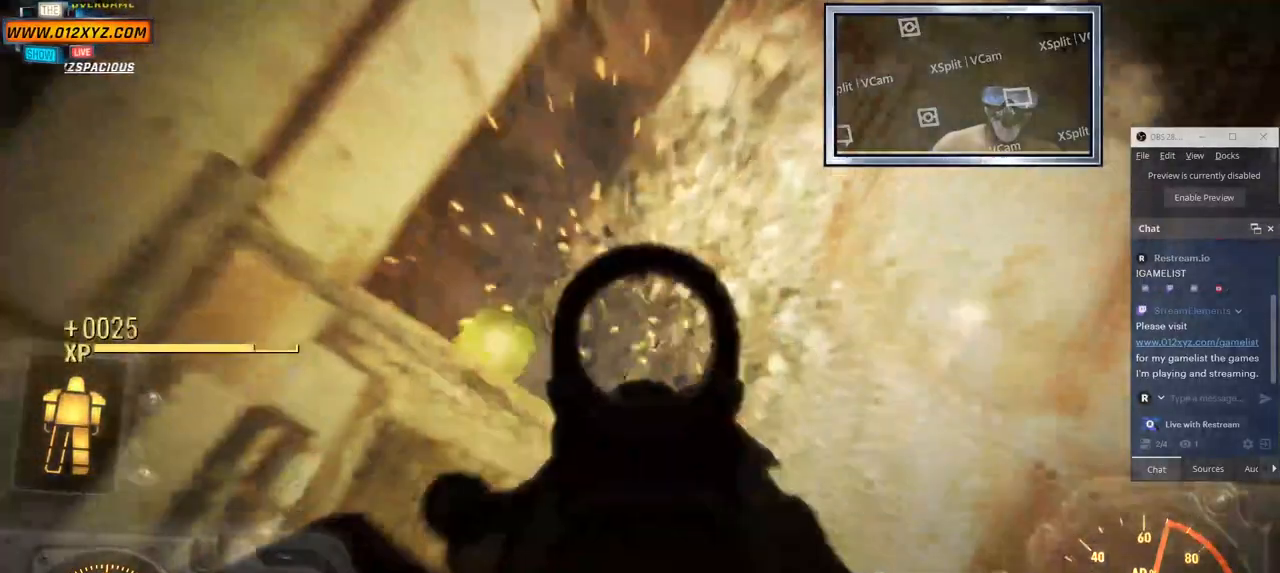
{"keys": [], "mouse": [], "events": [[67, "mouse_right", "up"]]}
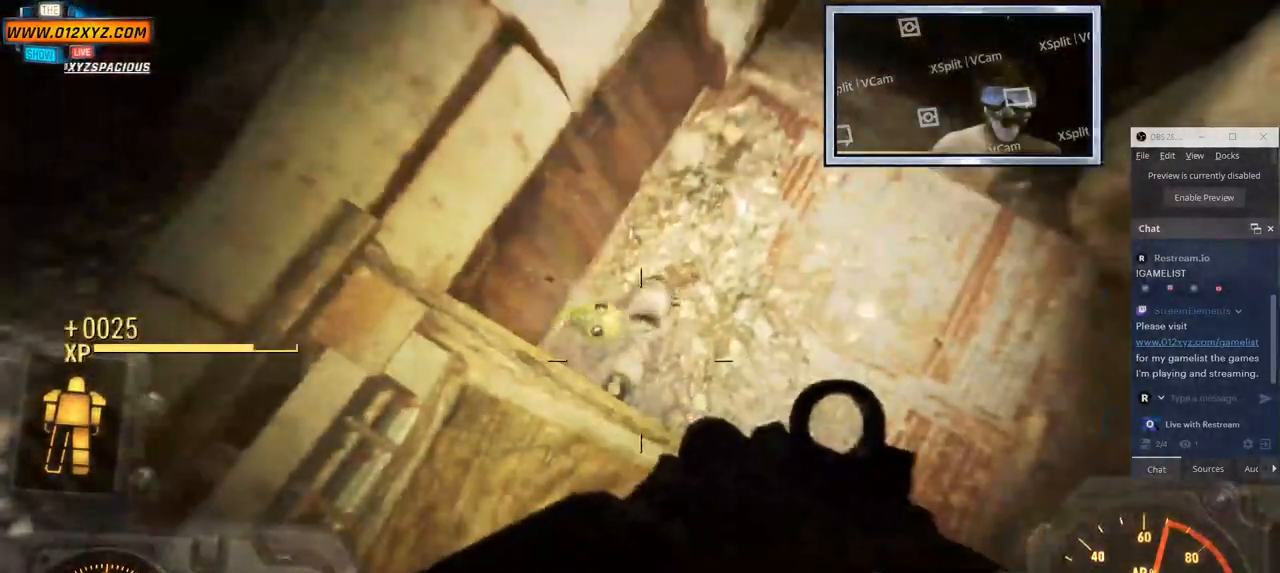
{"keys": [], "mouse": [], "events": []}
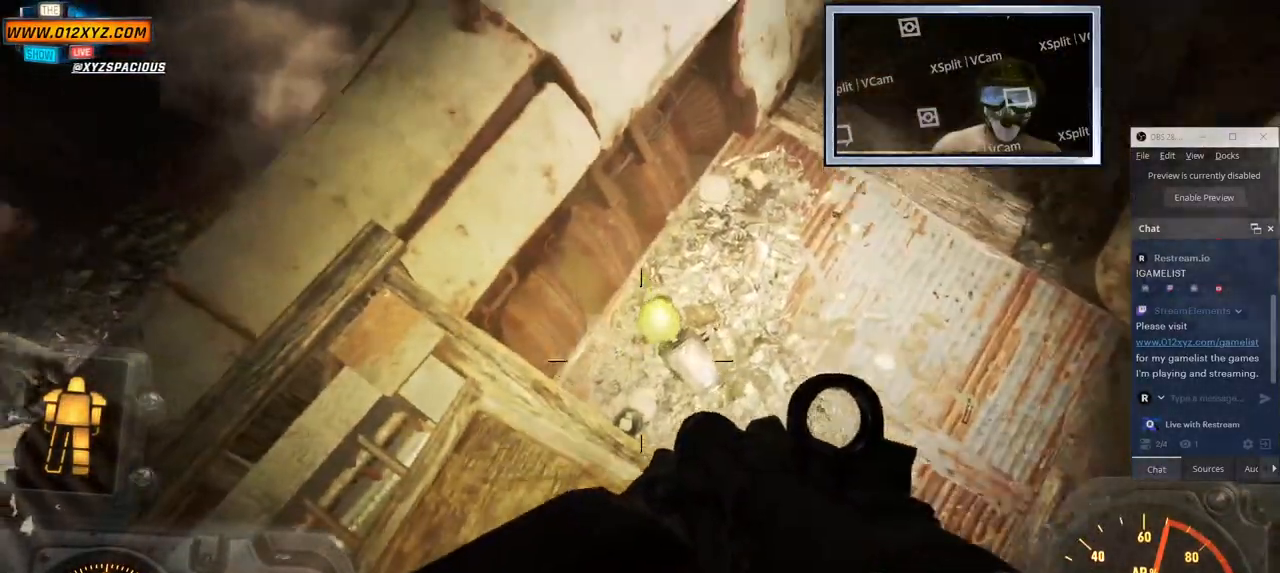
{"keys": [], "mouse": [], "events": [[417, "shift", "down"], [483, "shift", "up"]]}
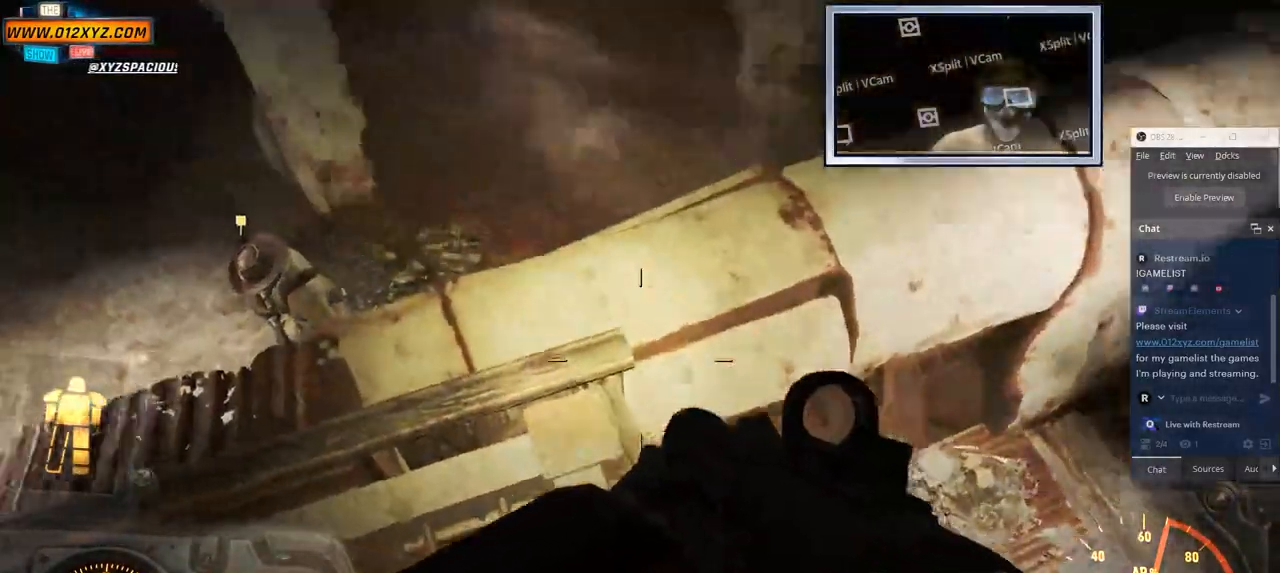
{"keys": [], "mouse": [], "events": []}
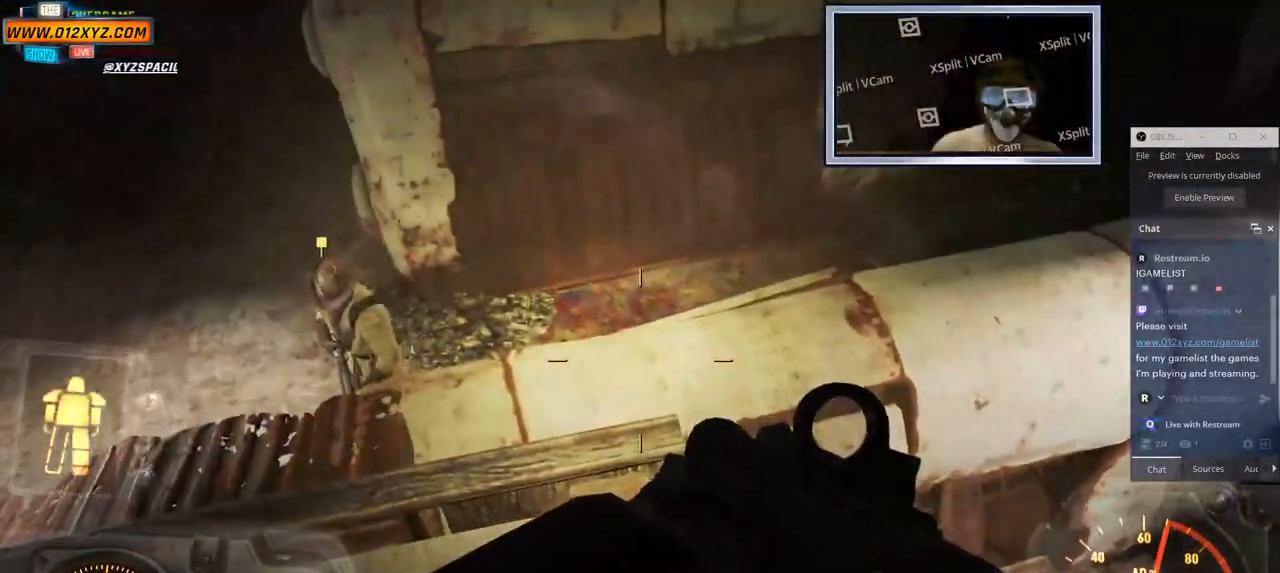
{"keys": ["b"], "mouse": [], "events": [[467, "b", "down"]]}
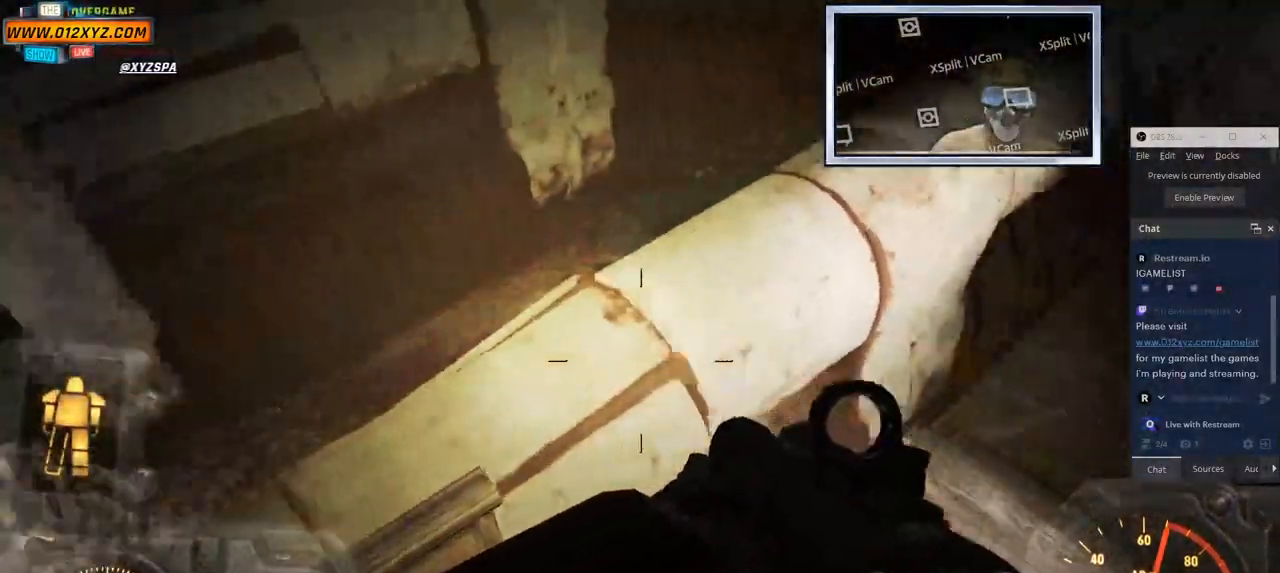
{"keys": [], "mouse": [], "events": [[17, "b", "up"]]}
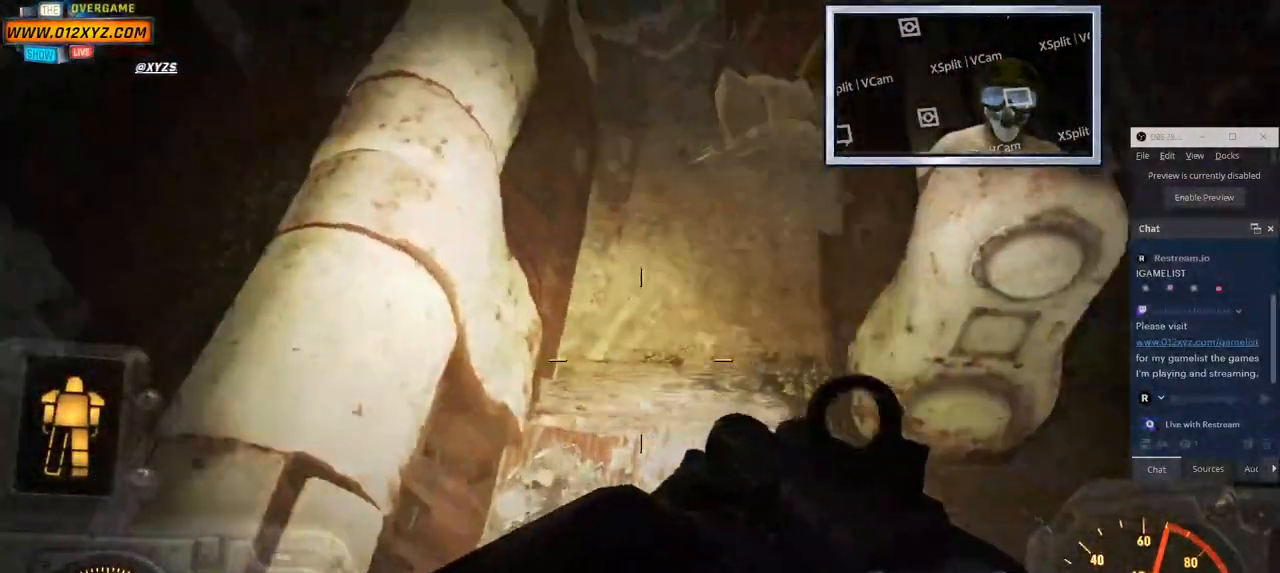
{"keys": [], "mouse": [], "events": []}
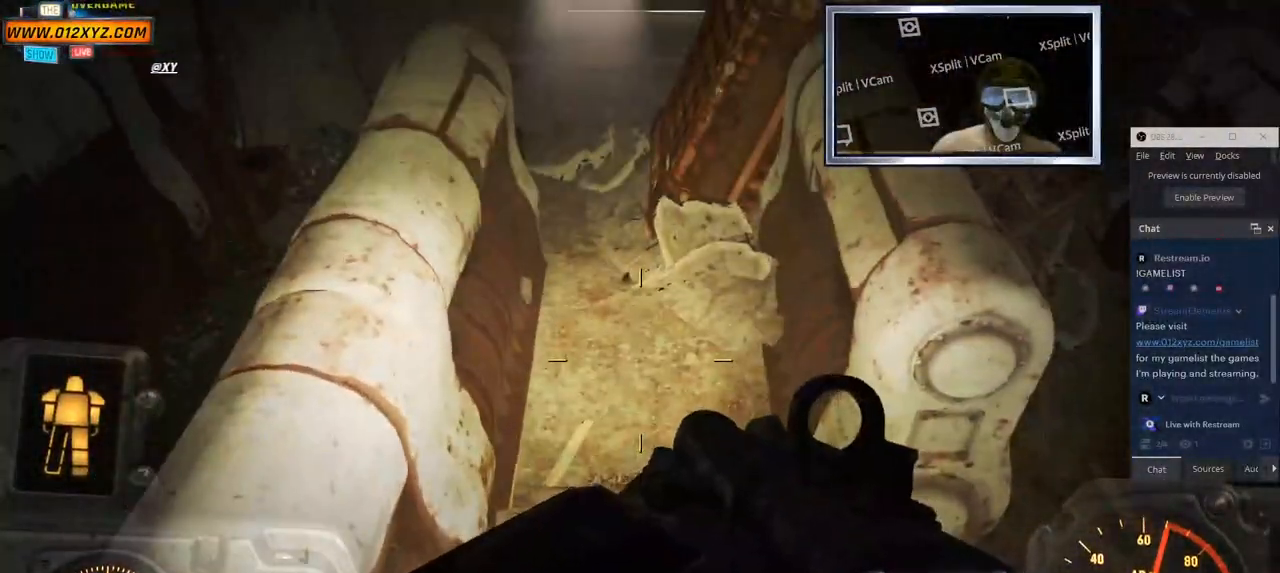
{"keys": [], "mouse": [], "events": []}
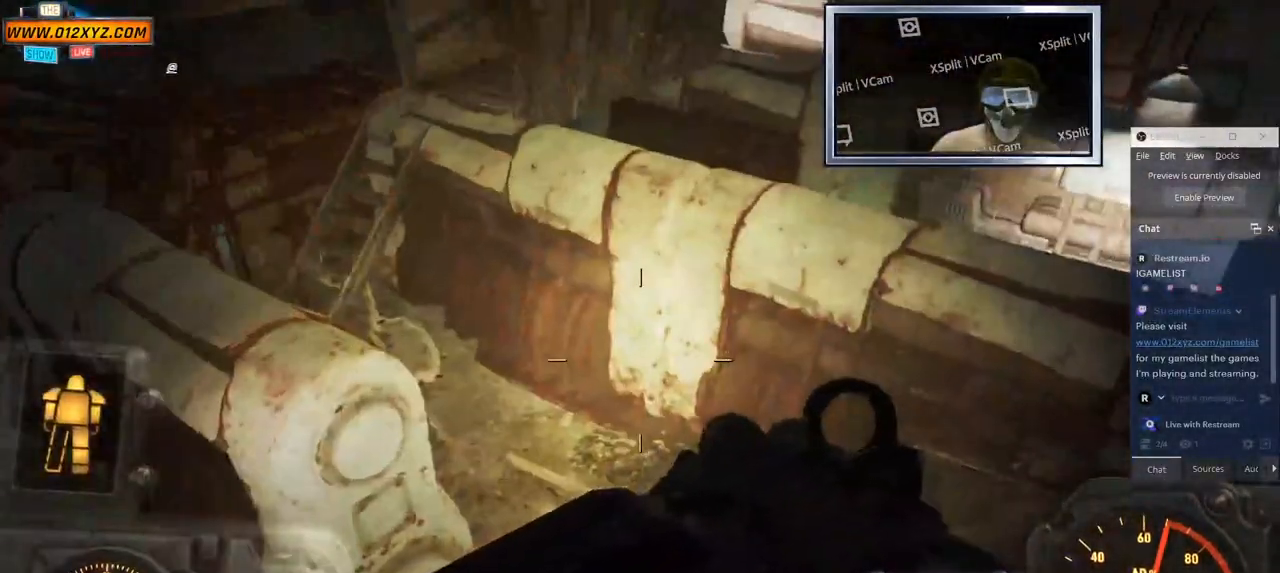
{"keys": [], "mouse": [], "events": []}
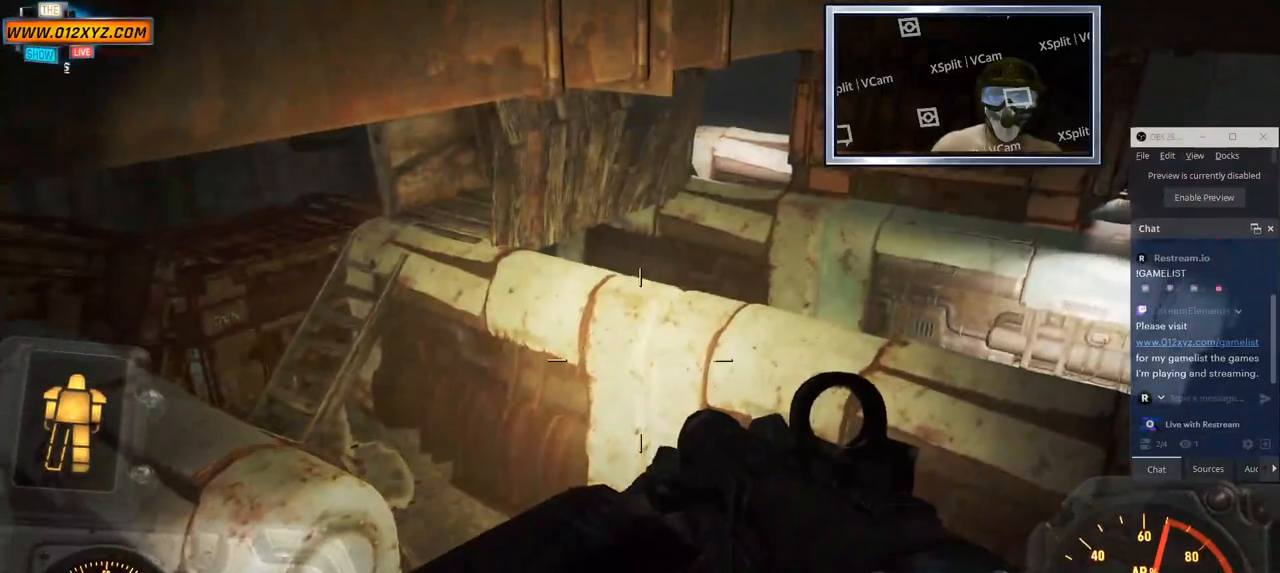
{"keys": [], "mouse": [], "events": []}
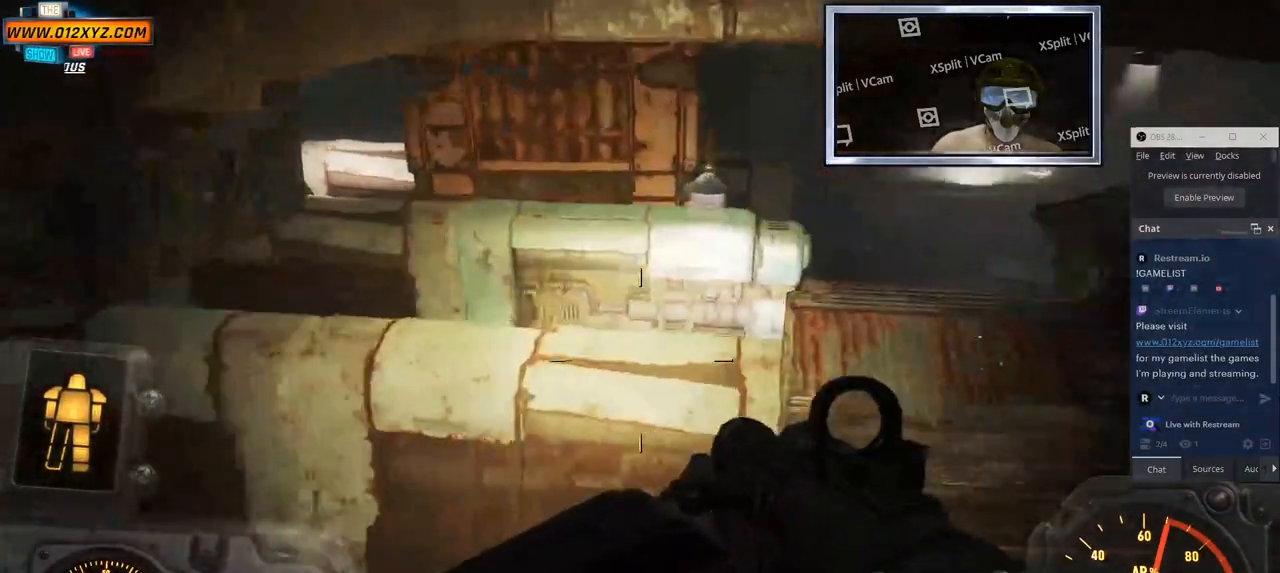
{"keys": [], "mouse": [], "events": []}
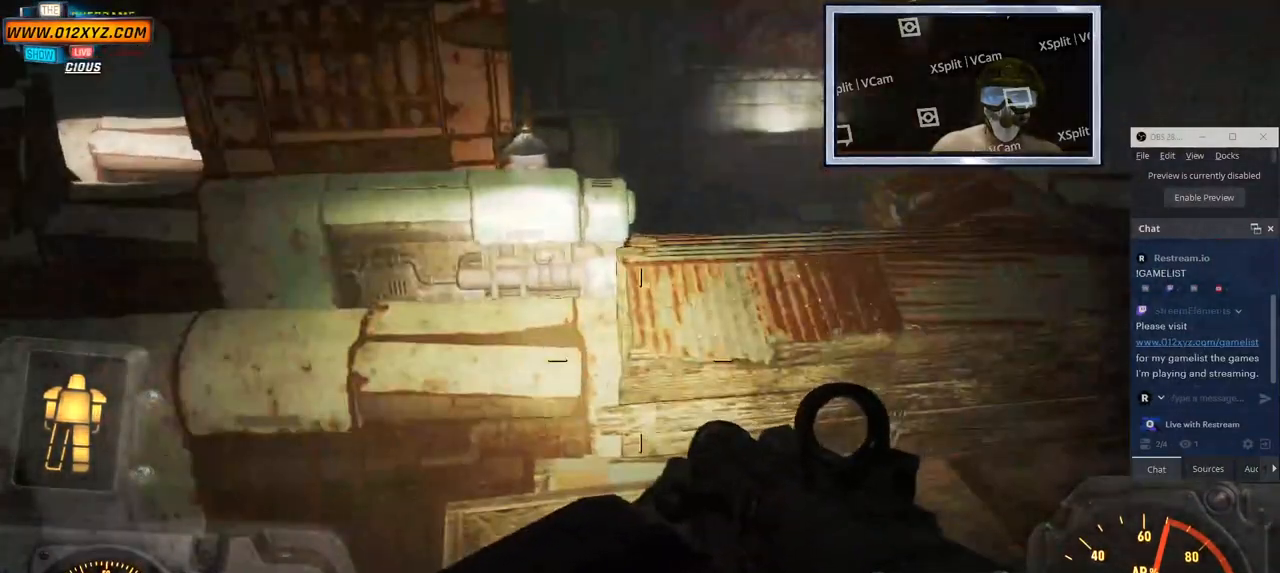
{"keys": [], "mouse": [], "events": []}
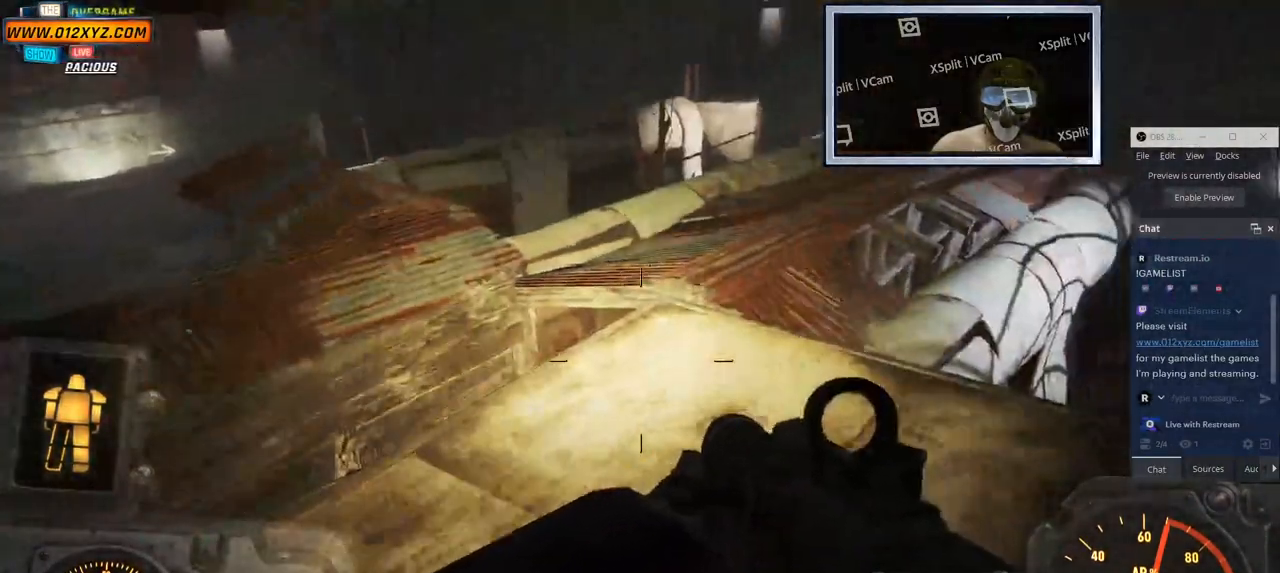
{"keys": ["w"], "mouse": [], "events": [[267, "w", "down"]]}
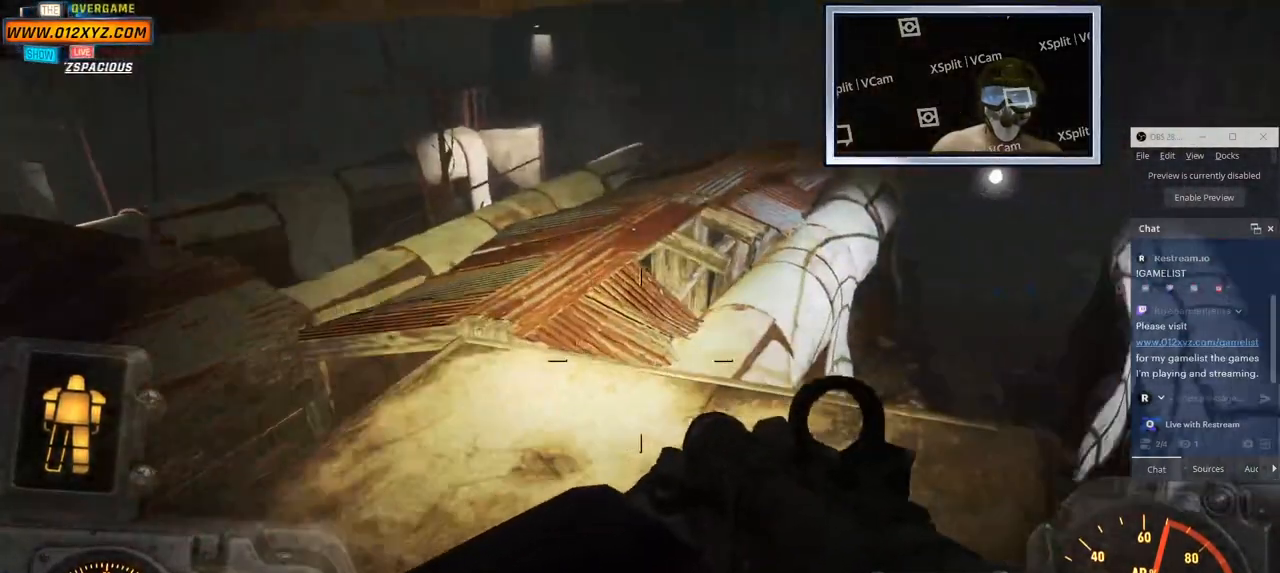
{"keys": ["w"], "mouse": [], "events": [[17, "a", "down"], [483, "a", "up"]]}
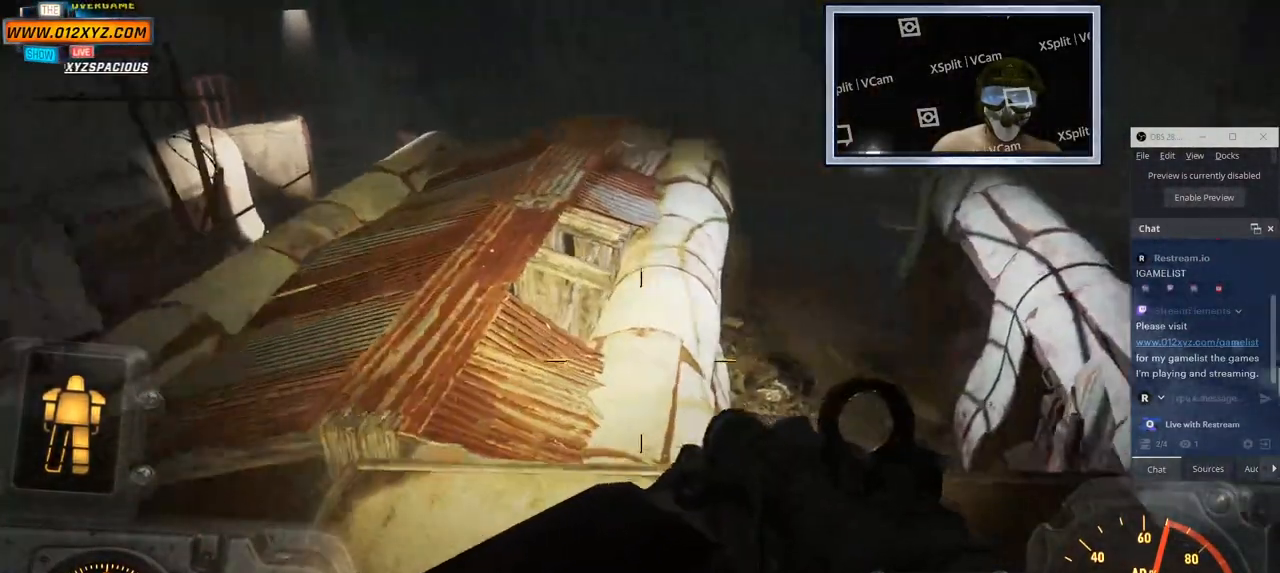
{"keys": [], "mouse": [], "events": [[417, "w", "up"]]}
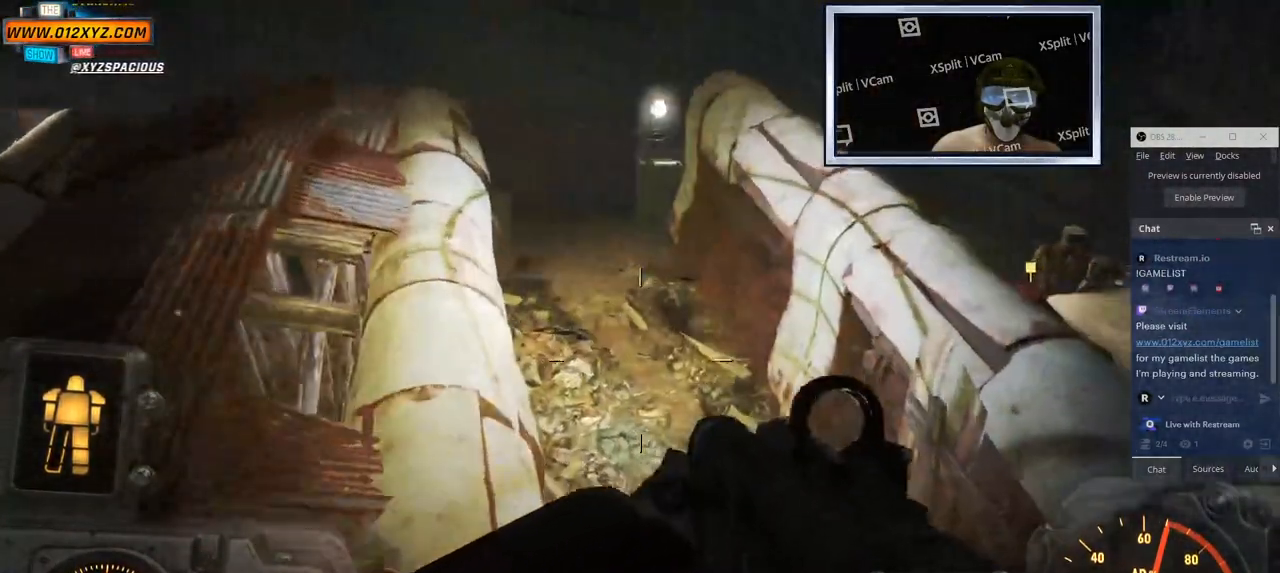
{"keys": [], "mouse": [], "events": []}
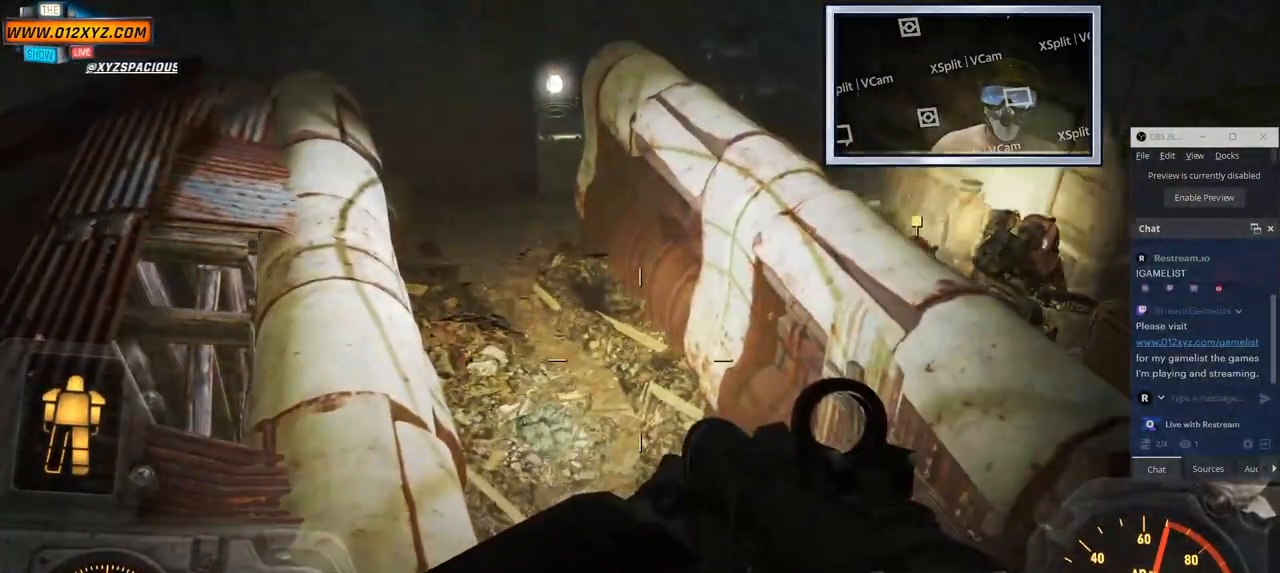
{"keys": ["d"], "mouse": [], "events": [[500, "d", "down"]]}
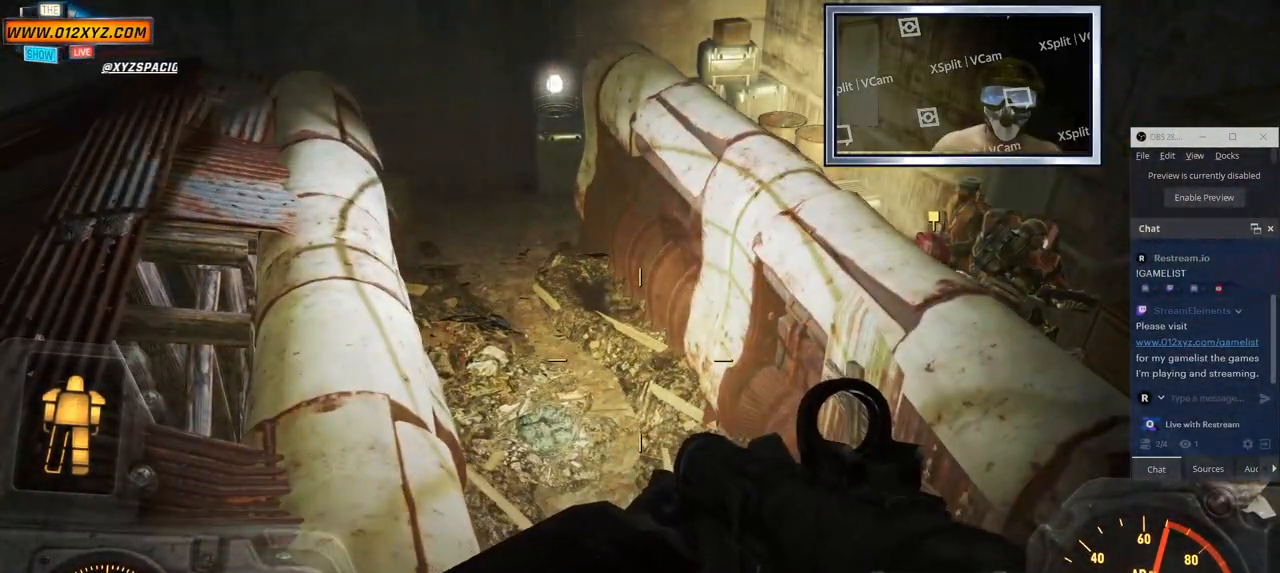
{"keys": [], "mouse": [], "events": [[350, "d", "up"]]}
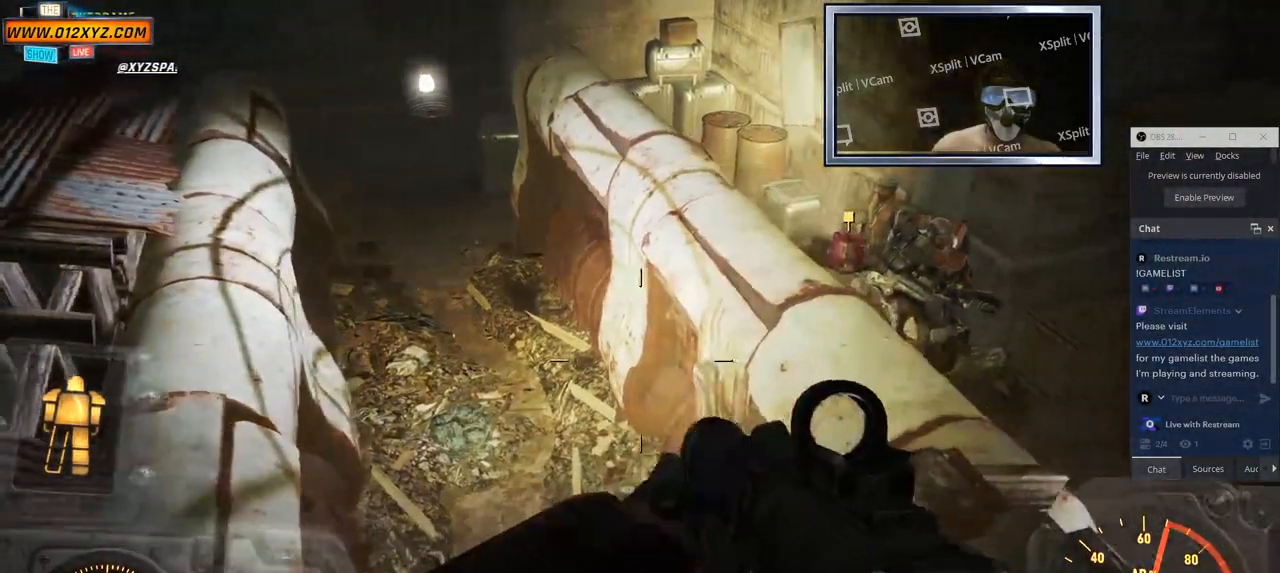
{"keys": [], "mouse": [], "events": []}
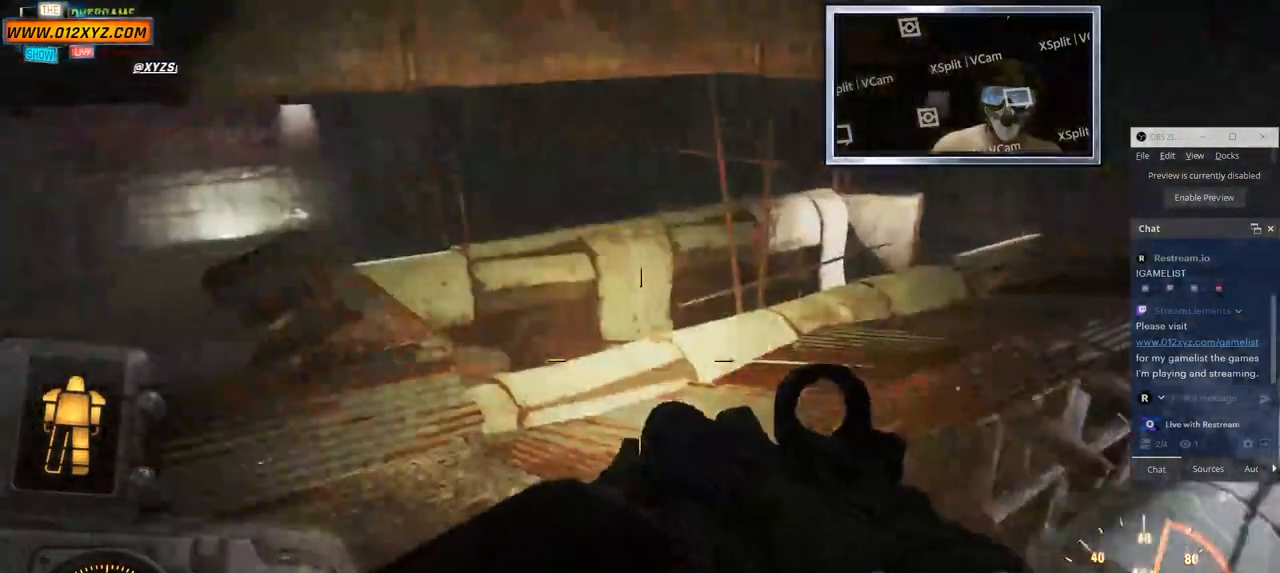
{"keys": [], "mouse": [], "events": []}
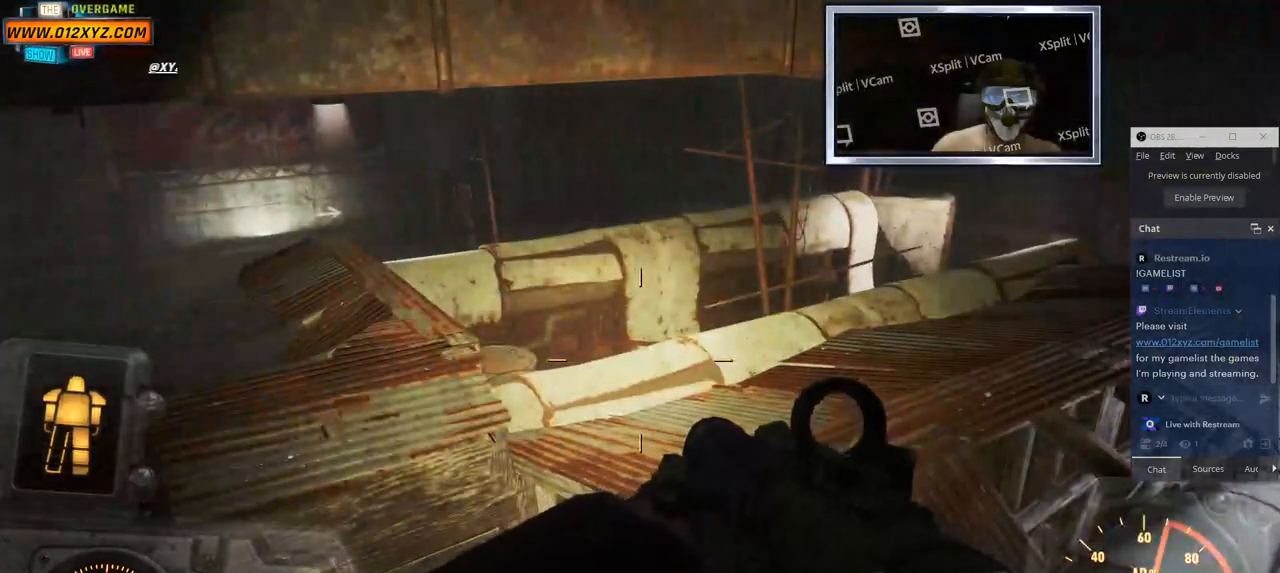
{"keys": [], "mouse": [], "events": []}